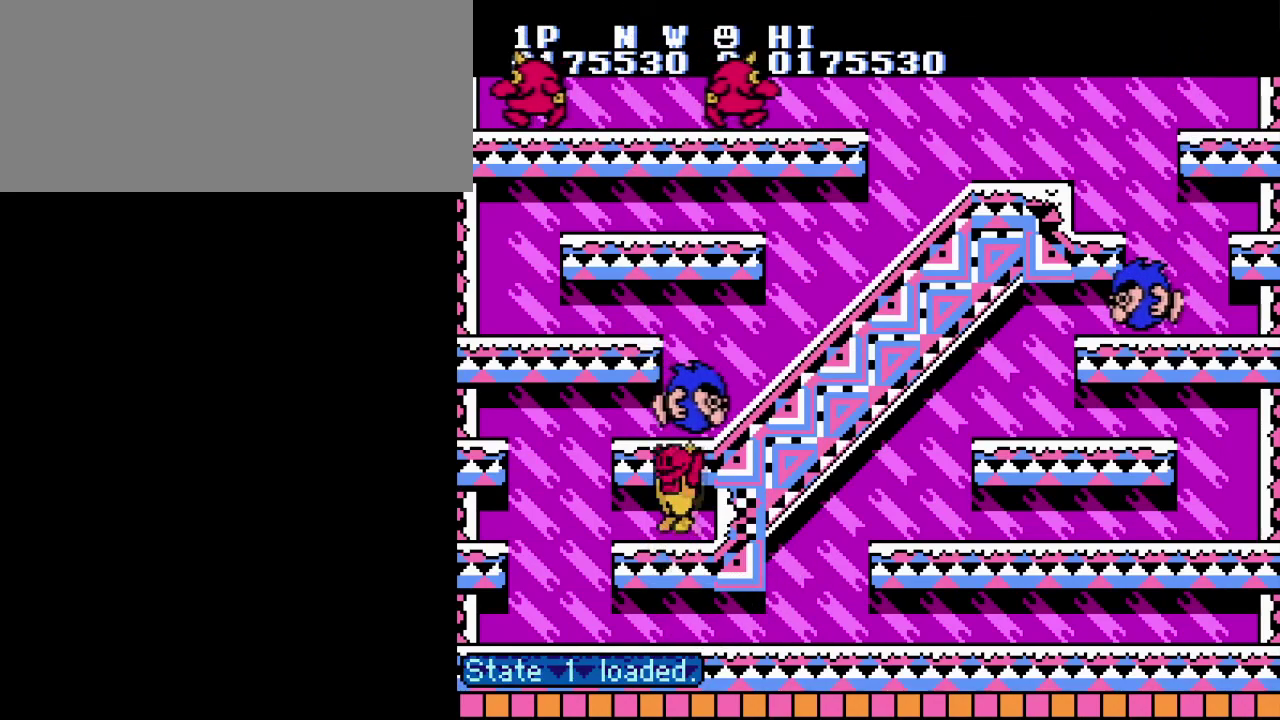
Gameplay with a controller (Nintendo layout); each line is a JSON object with the inputs held at the frame after it. "events" lists button and stick changes between this image and that frame as [ms after this image, input, new state], when the widget could be followed in between. Not read: DPAD_LEFT DPAD_RIGHT L3 R3.
{"buttons": ["B"], "events": [[133, "A", "down"], [266, "A", "up"], [300, "B", "down"], [417, "B", "up"], [467, "B", "down"]]}
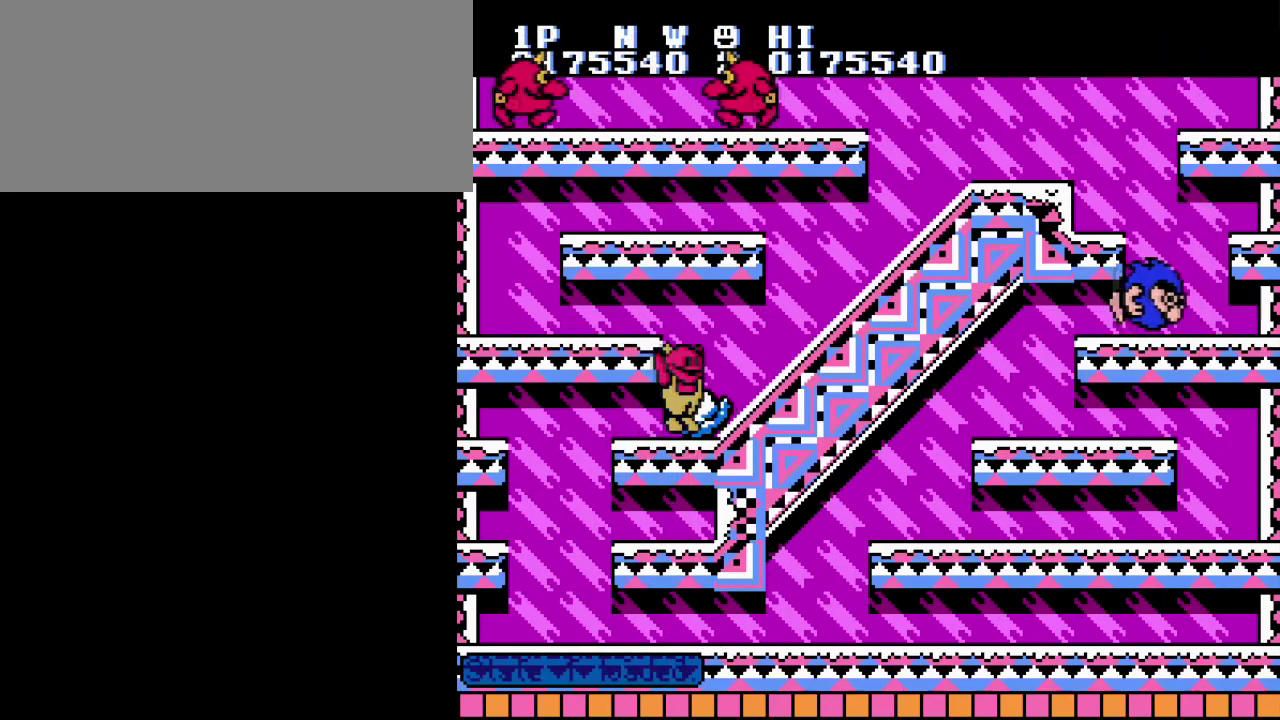
{"buttons": [], "events": [[33, "B", "up"], [100, "B", "down"], [167, "A", "down"], [317, "A", "up"], [350, "B", "up"]]}
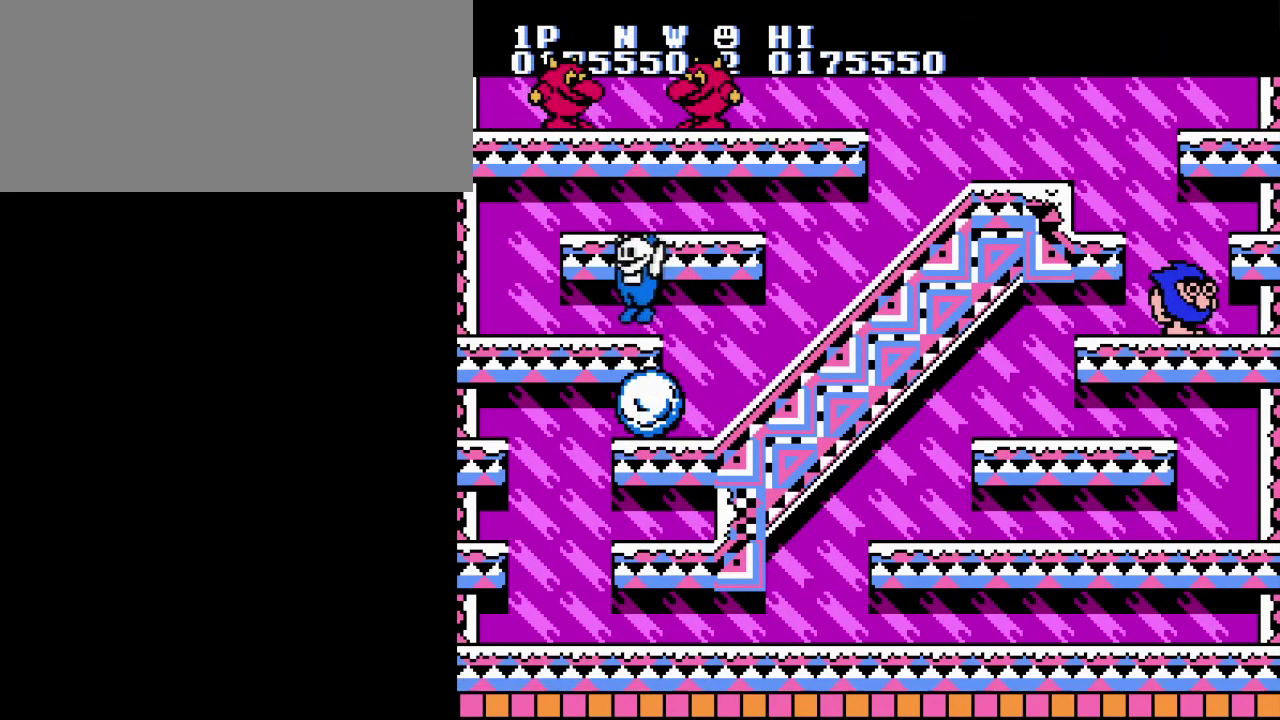
{"buttons": [], "events": [[250, "A", "down"], [383, "A", "up"]]}
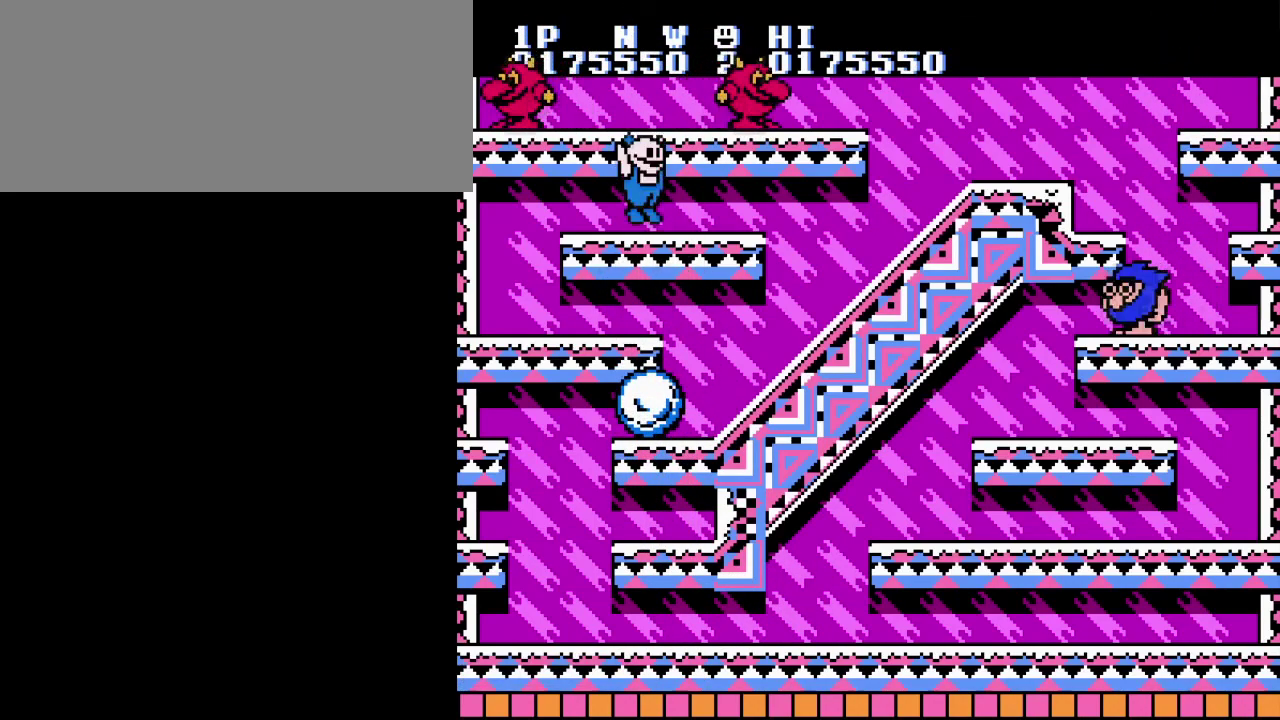
{"buttons": [], "events": []}
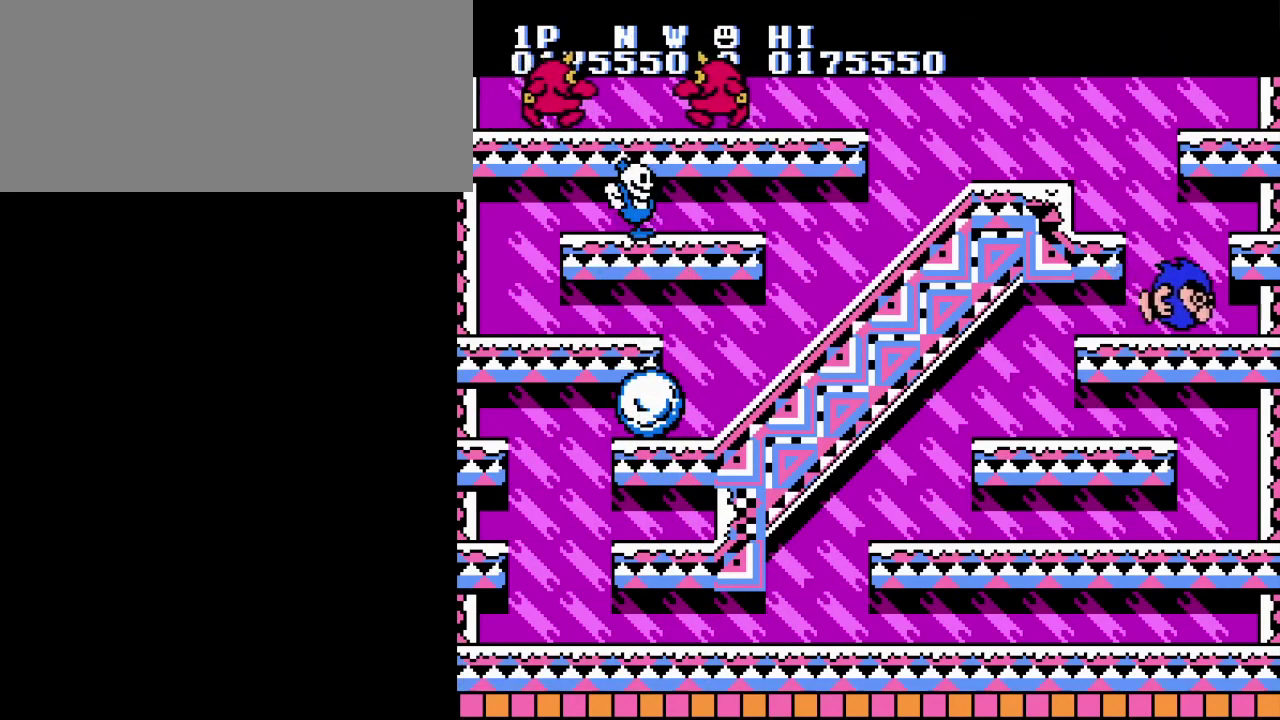
{"buttons": [], "events": []}
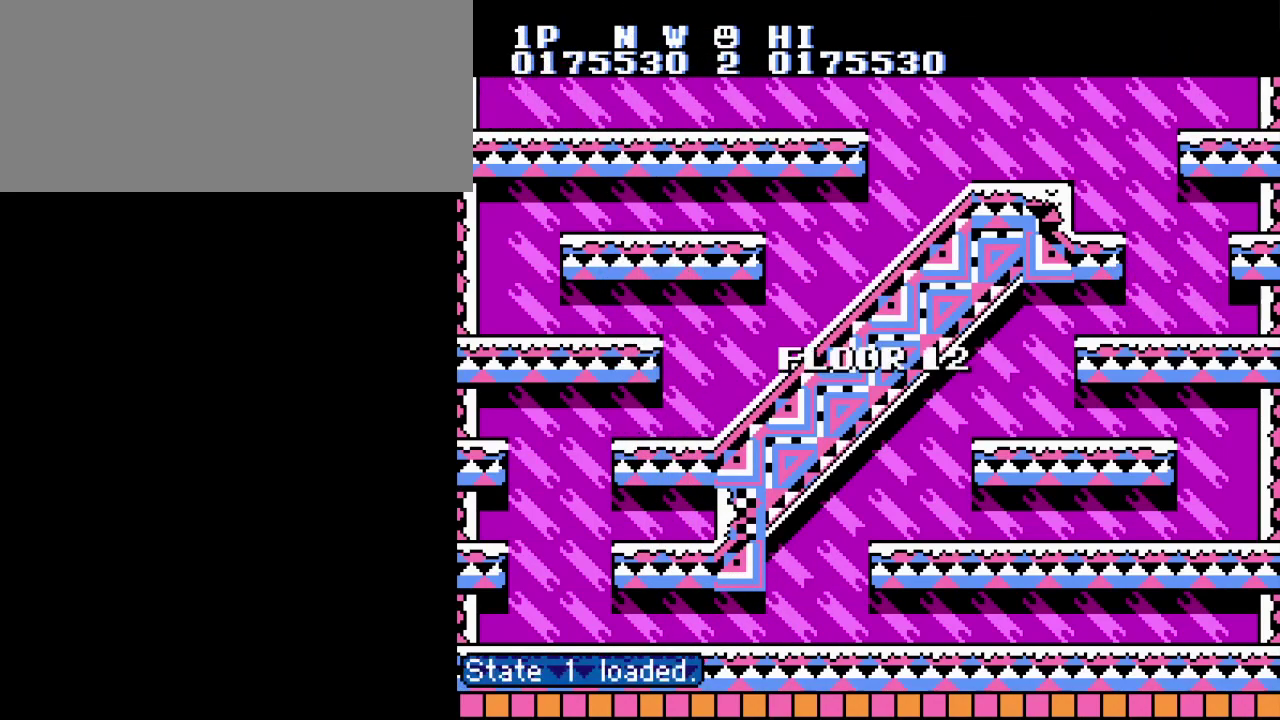
{"buttons": [], "events": []}
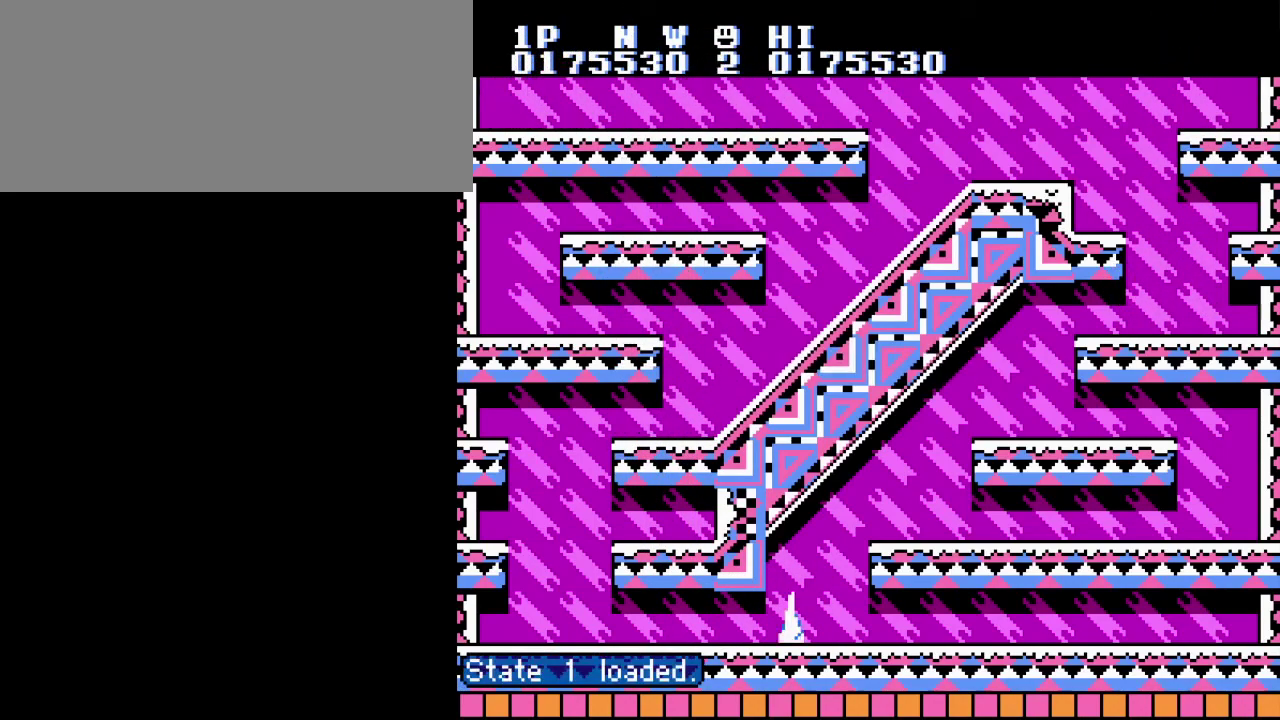
{"buttons": [], "events": []}
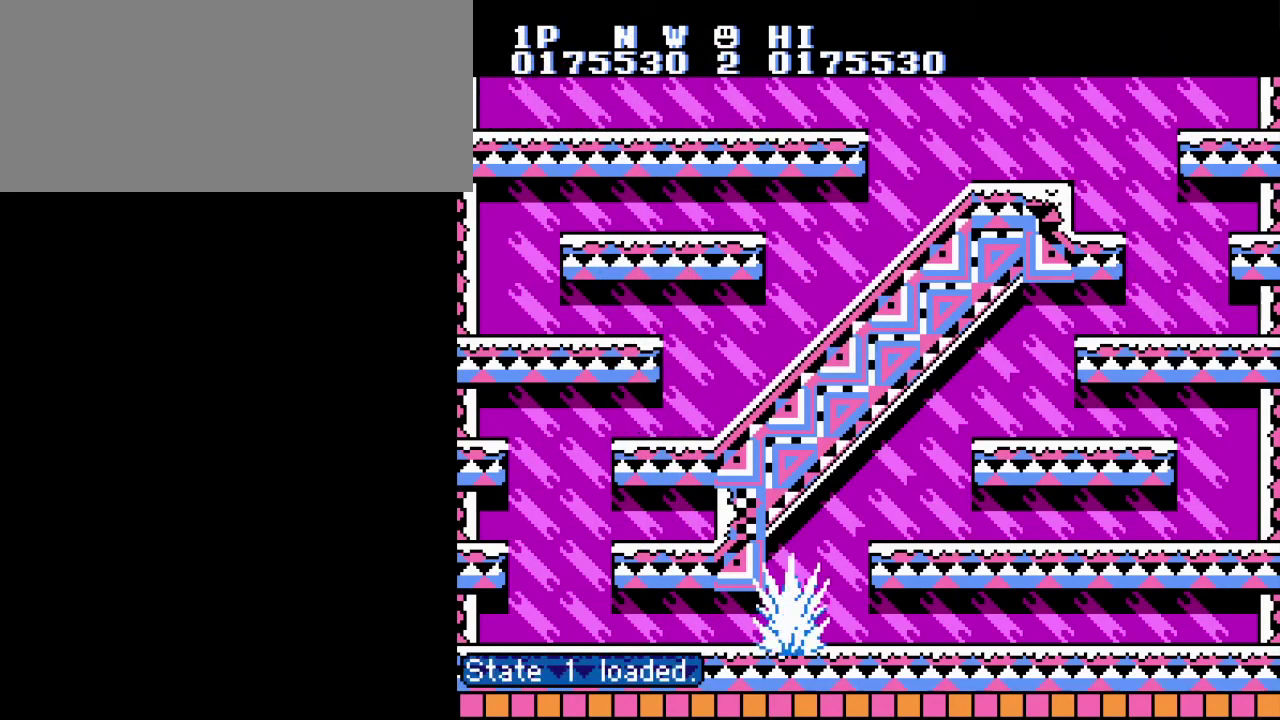
{"buttons": [], "events": []}
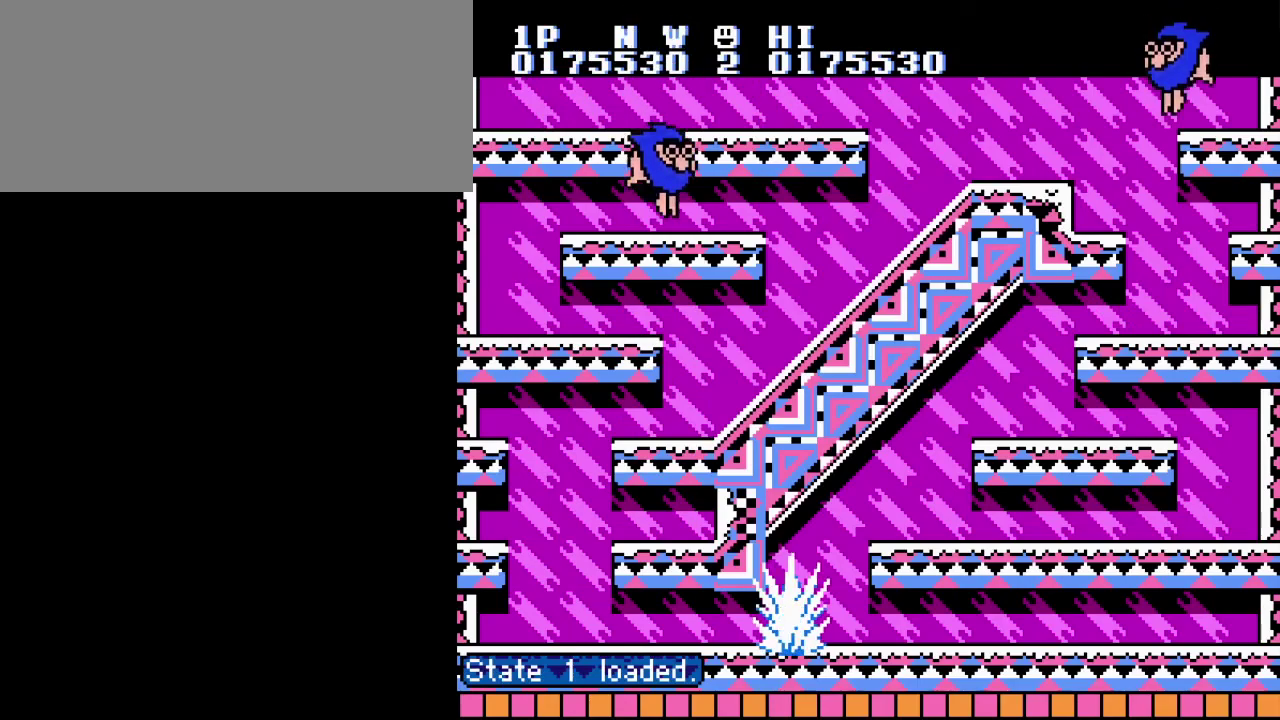
{"buttons": [], "events": [[216, "A", "down"], [350, "A", "up"]]}
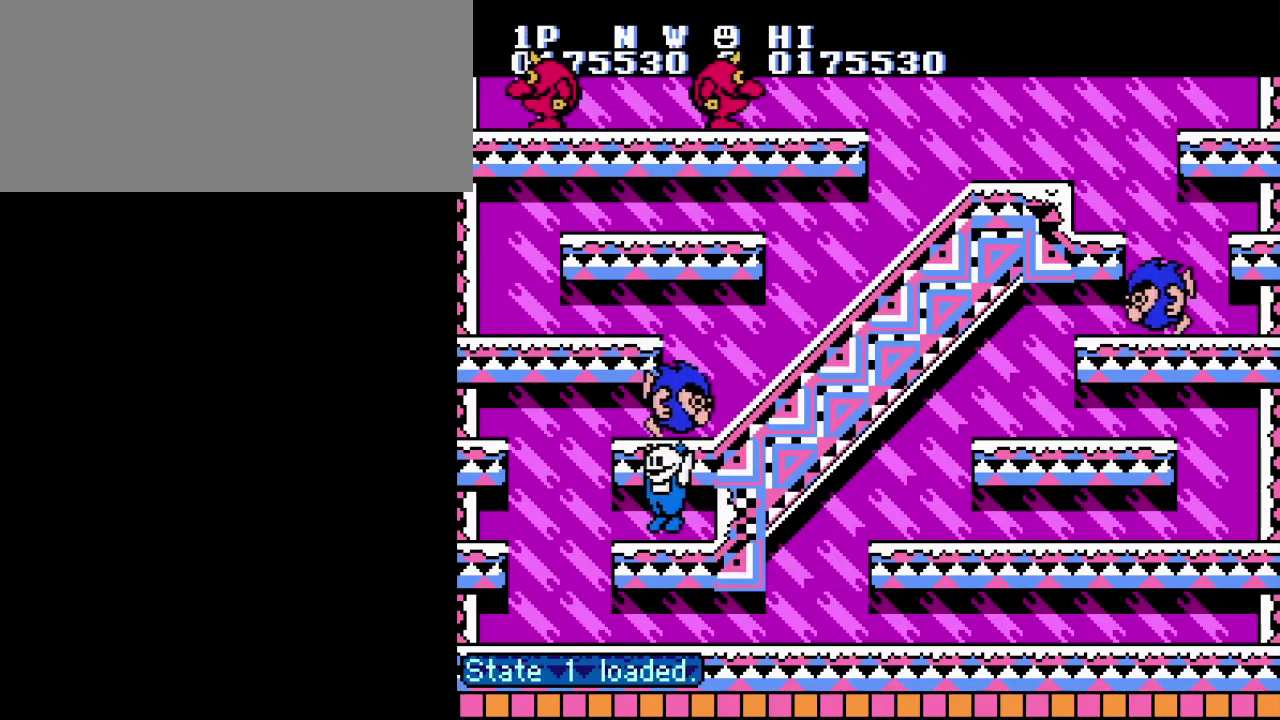
{"buttons": ["B"], "events": [[167, "A", "down"], [267, "A", "up"], [284, "B", "down"], [400, "B", "up"], [484, "B", "down"]]}
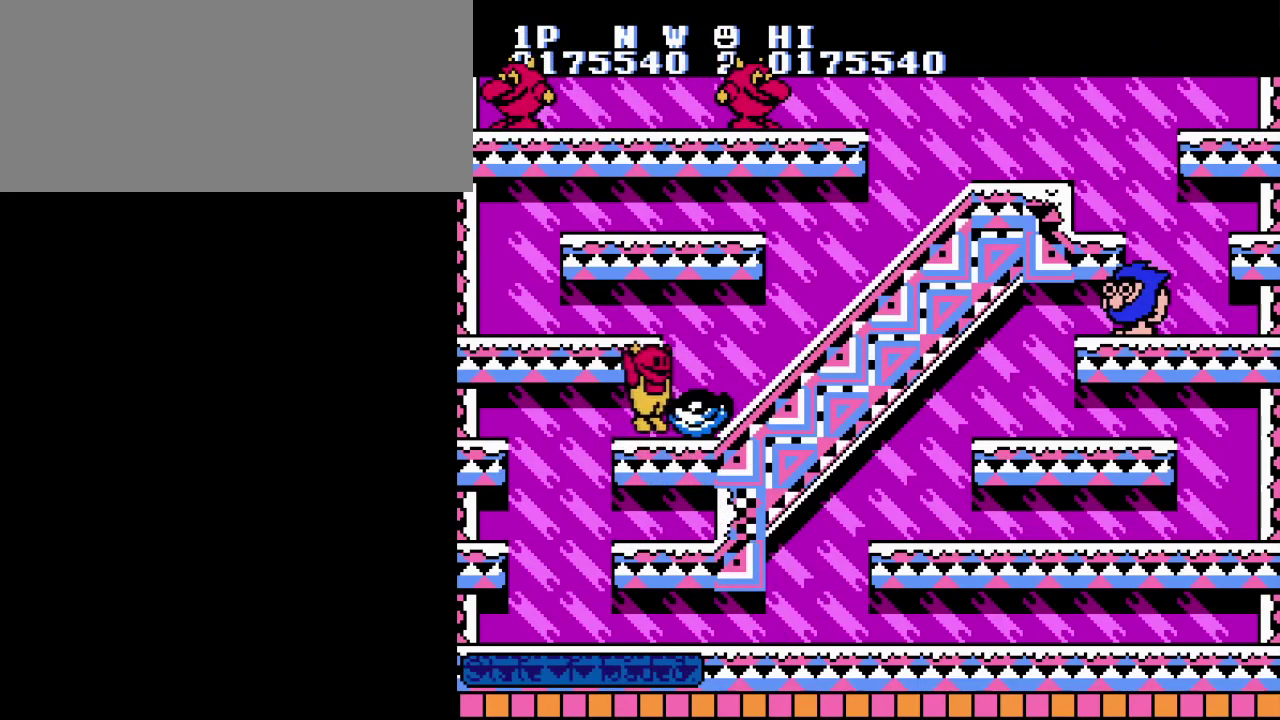
{"buttons": [], "events": [[66, "B", "up"], [116, "B", "down"], [216, "B", "up"], [283, "B", "down"], [383, "B", "up"]]}
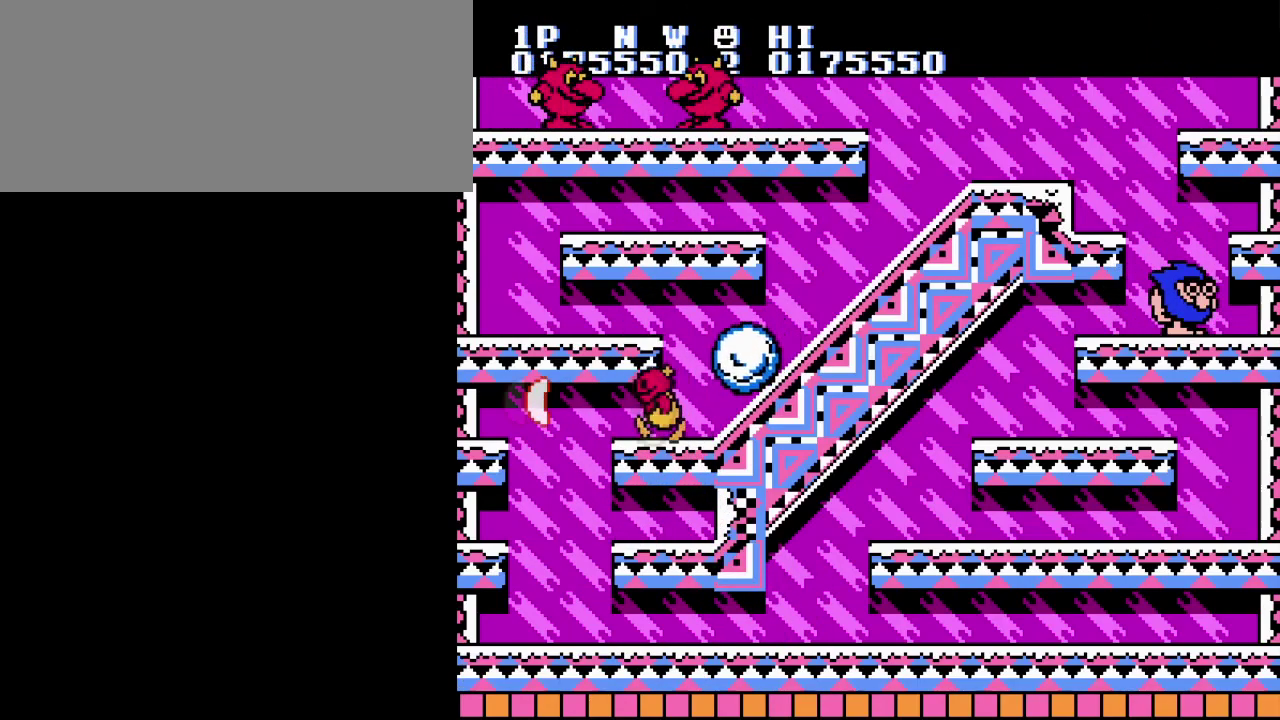
{"buttons": ["B"], "events": [[250, "B", "down"], [400, "B", "up"], [450, "B", "down"]]}
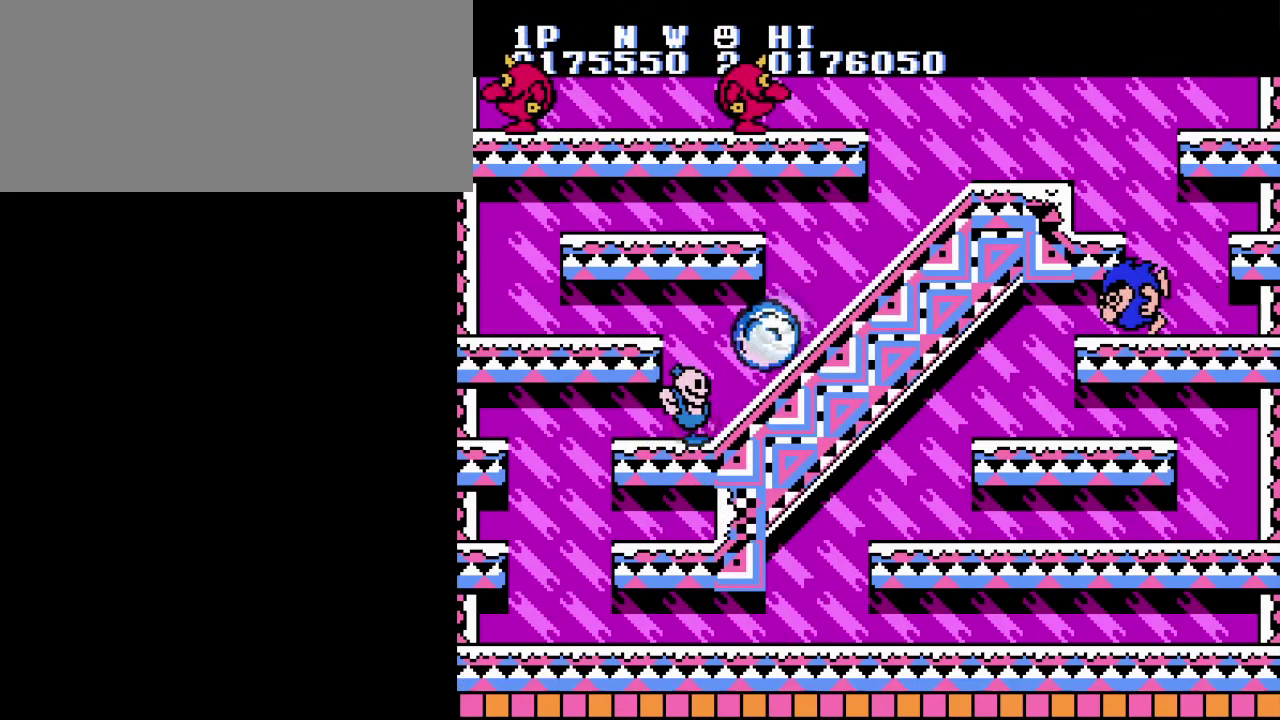
{"buttons": ["A"], "events": [[83, "B", "up"], [150, "B", "down"], [266, "B", "up"], [383, "A", "down"]]}
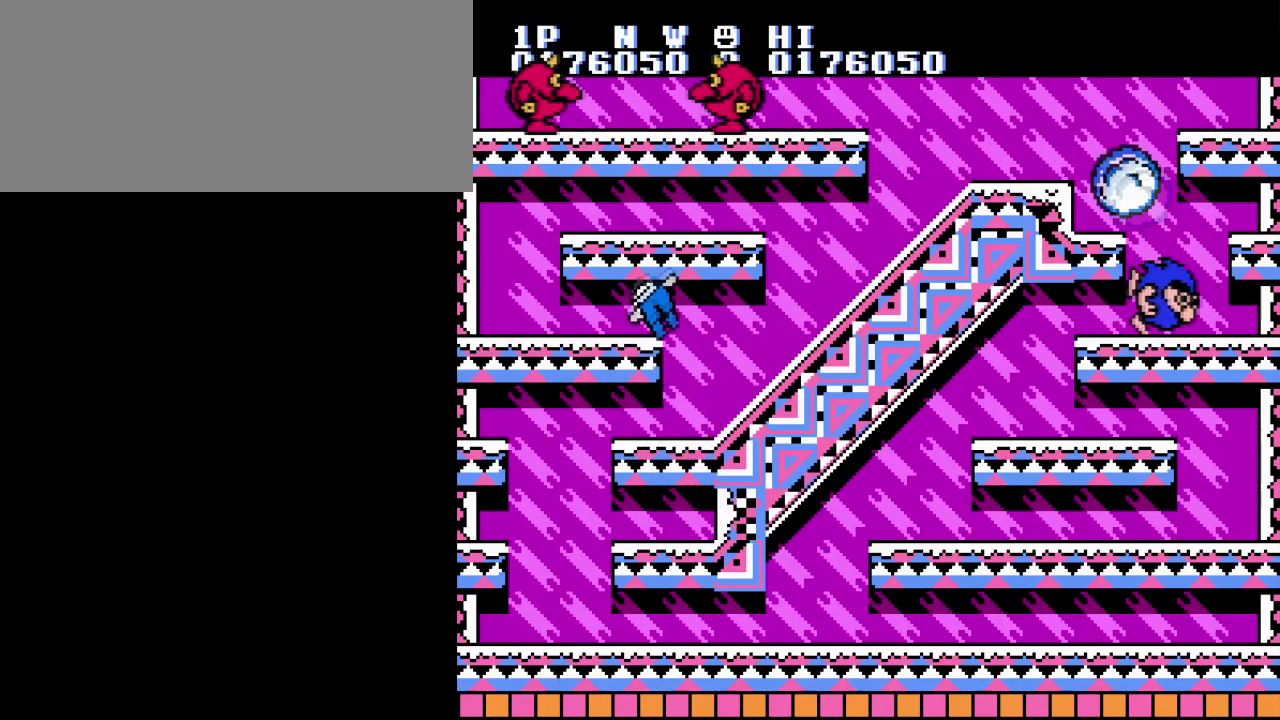
{"buttons": [], "events": [[17, "A", "up"], [267, "A", "down"], [417, "A", "up"]]}
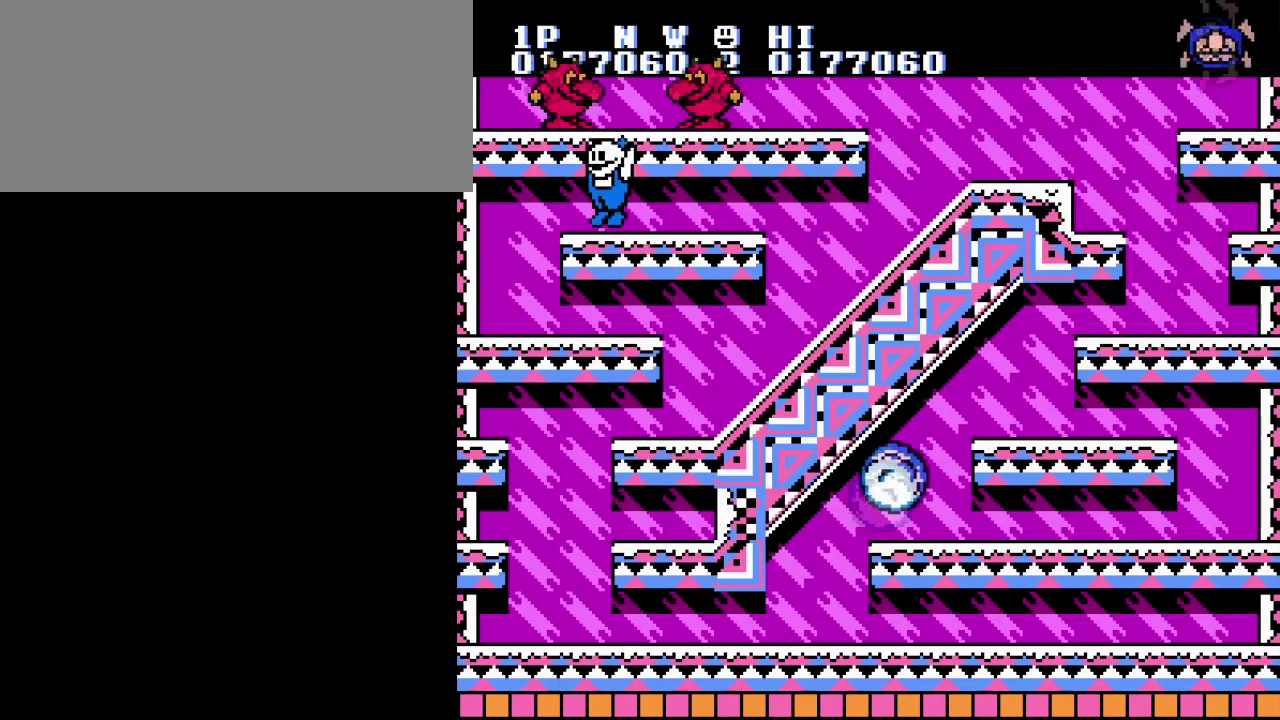
{"buttons": ["B"], "events": [[250, "A", "down"], [266, "B", "down"], [333, "A", "up"], [383, "B", "up"], [450, "B", "down"]]}
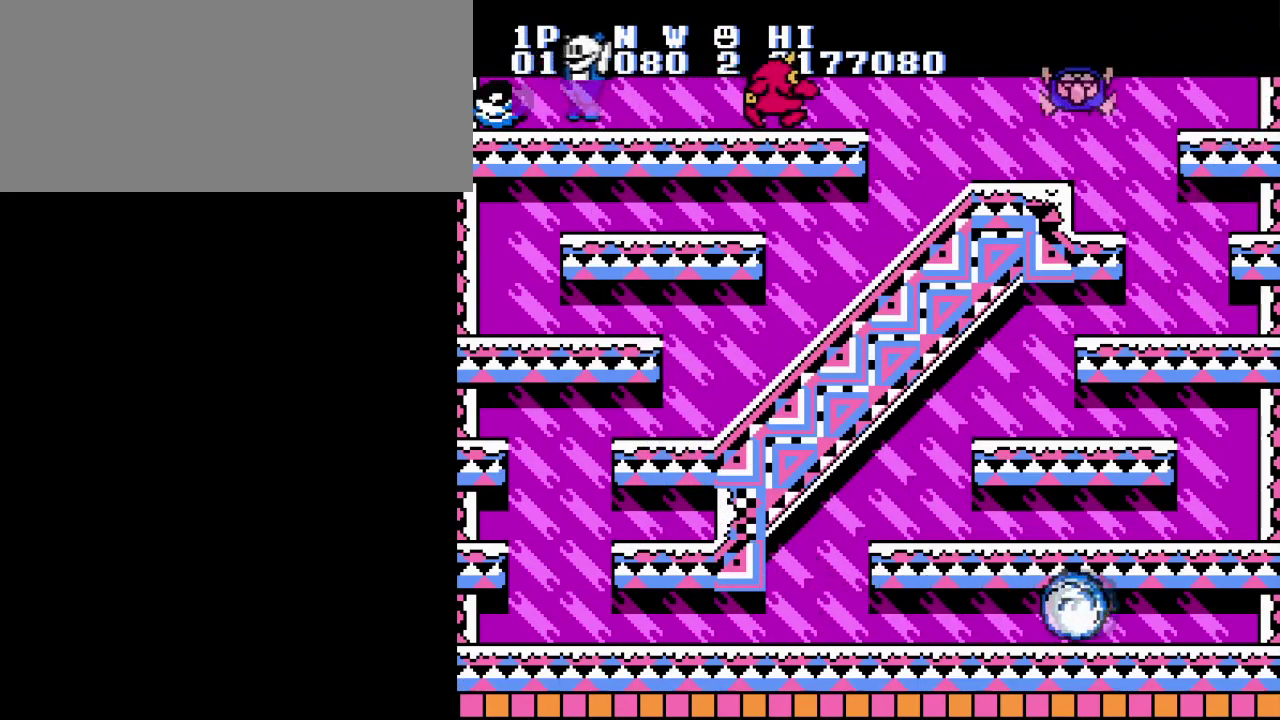
{"buttons": [], "events": [[33, "B", "up"], [133, "B", "down"], [234, "B", "up"], [334, "B", "down"], [450, "B", "up"]]}